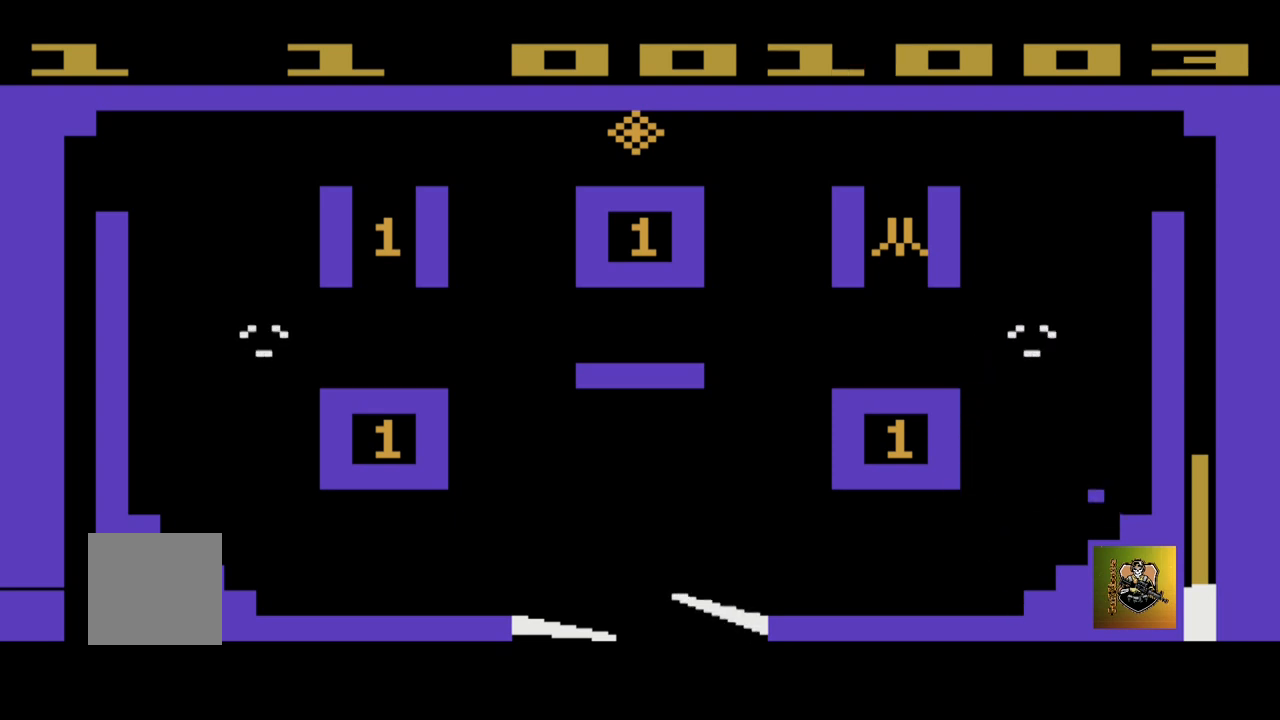
Gameplay with a controller (Xbox layout); each line is a JSON object with the inputs held at the frame after it. "events" lists button and stick changes between this image and that frame as [ms after this image, input, new state], when the widget could be followed in between. Not read: right_stick.
{"buttons": [], "left_stick": "right", "events": [[134, "left_stick", "center"], [467, "left_stick", "right"]]}
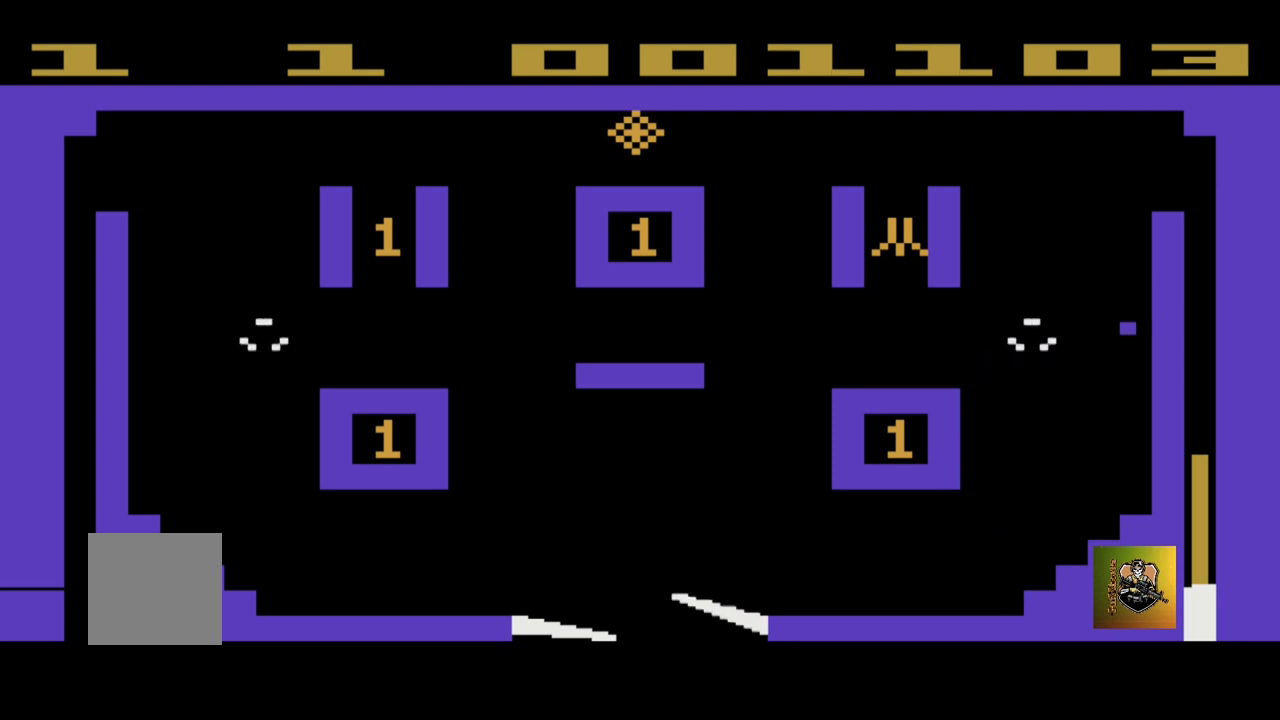
{"buttons": [], "left_stick": "right", "events": []}
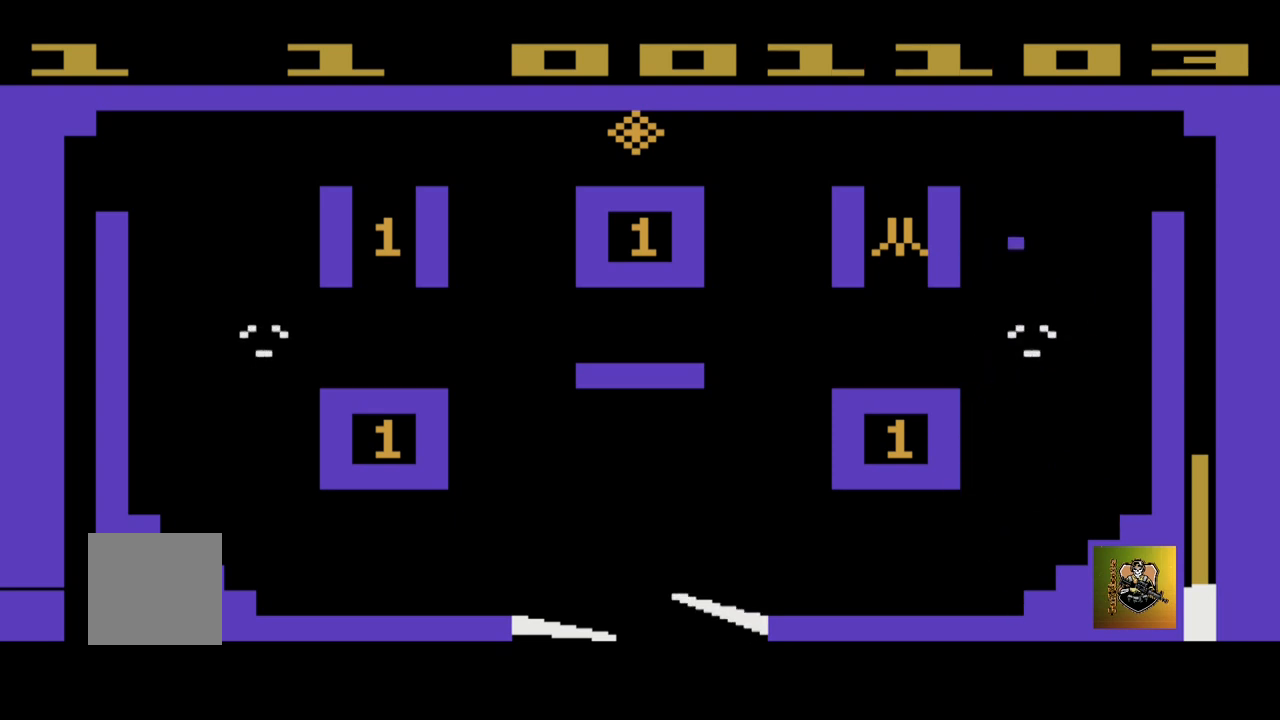
{"buttons": [], "left_stick": "up-left", "events": [[200, "left_stick", "up"], [267, "left_stick", "up-left"]]}
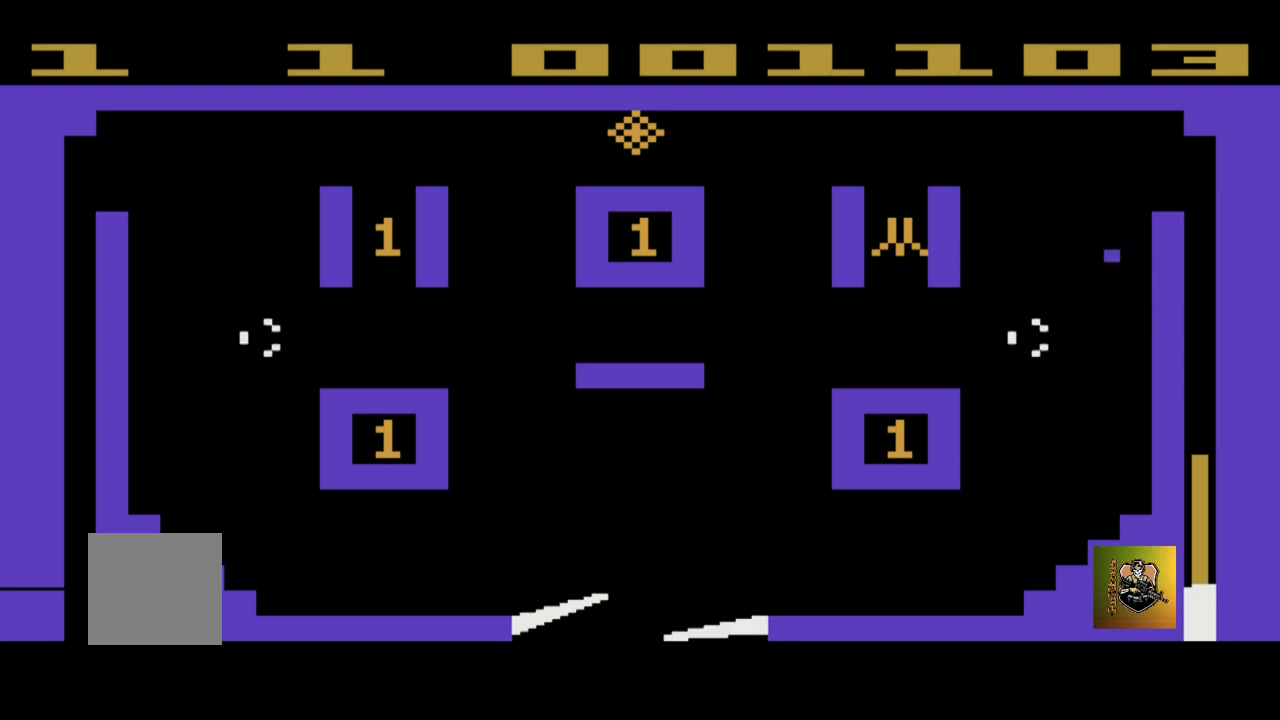
{"buttons": [], "left_stick": "up-left", "events": []}
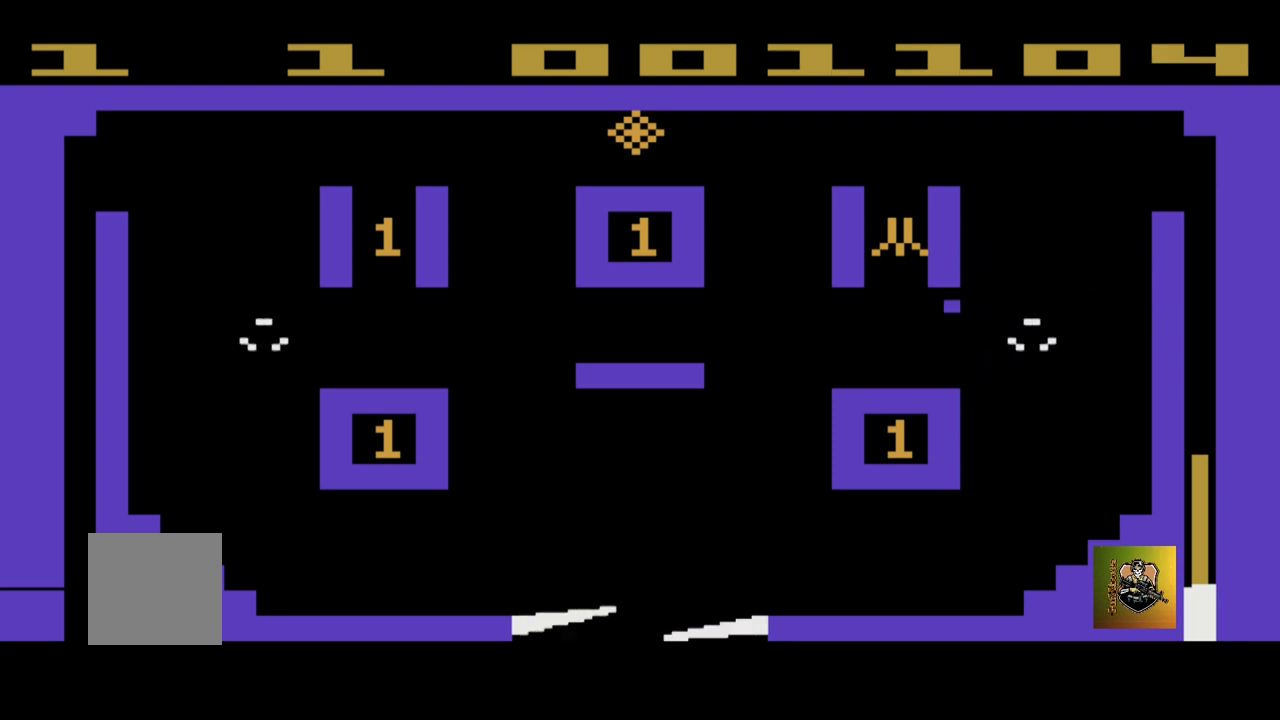
{"buttons": [], "left_stick": "right", "events": [[34, "left_stick", "center"], [334, "left_stick", "right"]]}
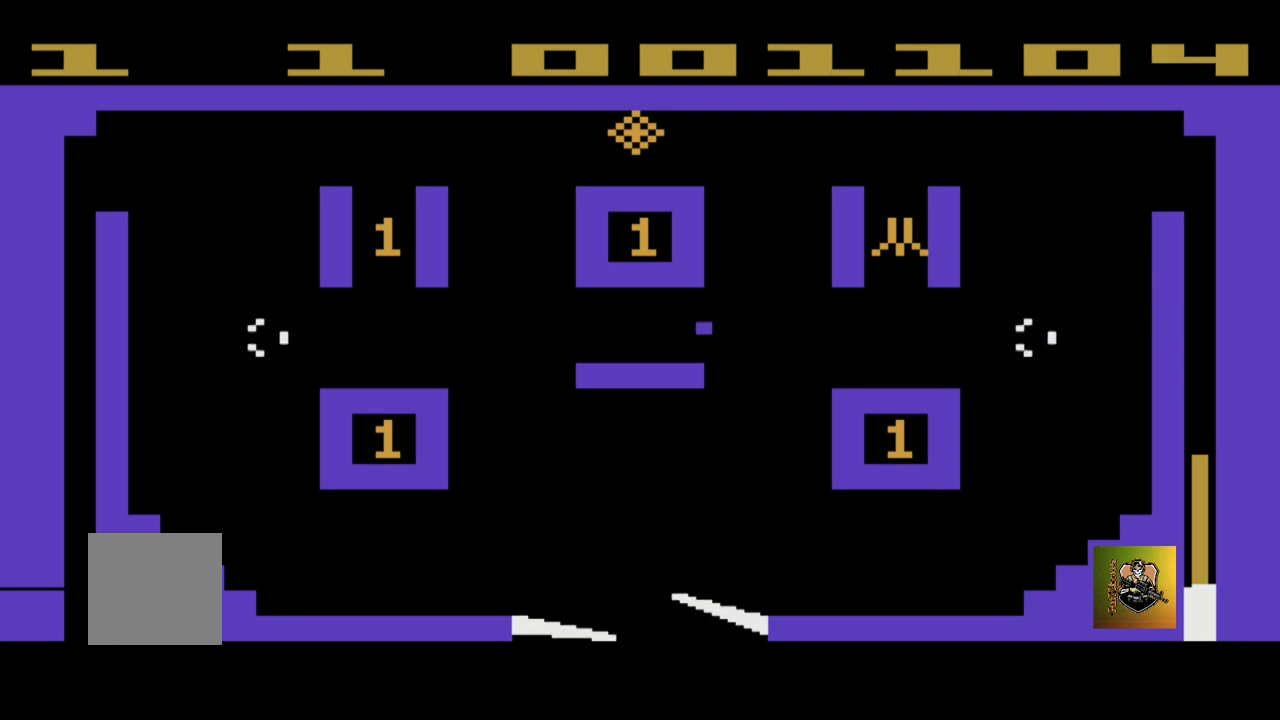
{"buttons": [], "left_stick": "center", "events": [[333, "left_stick", "up-right"], [434, "left_stick", "center"]]}
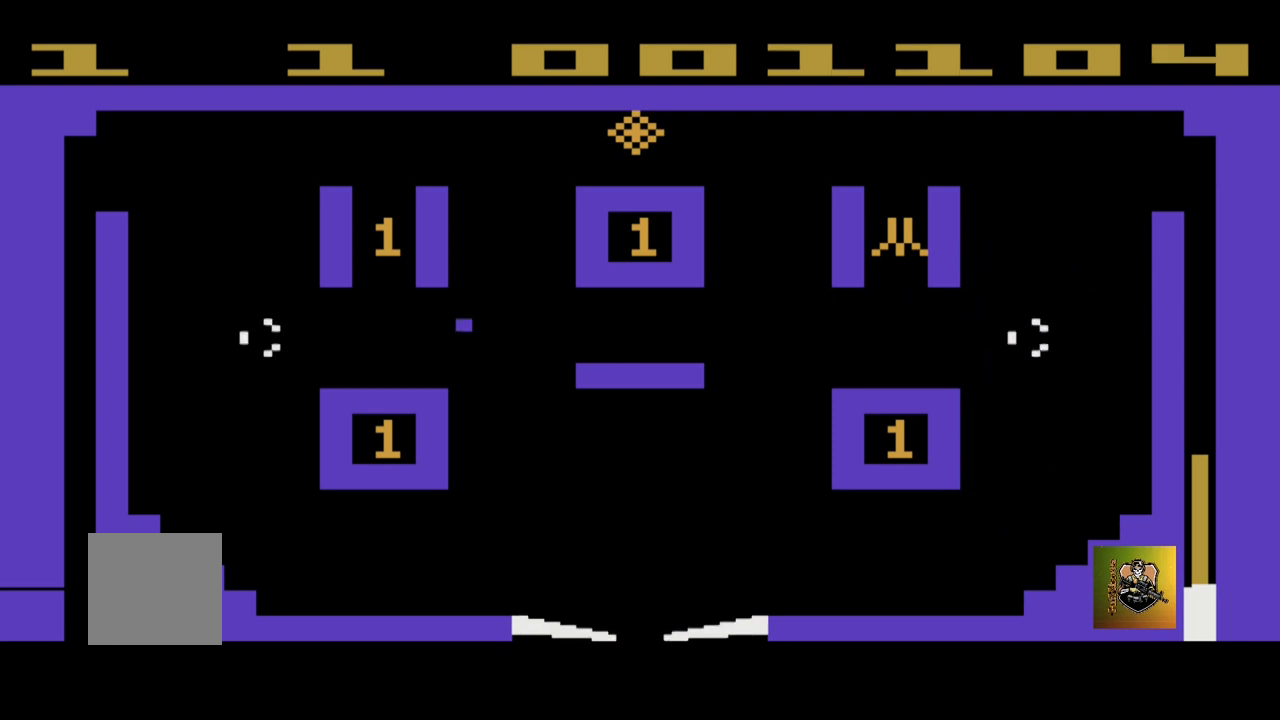
{"buttons": [], "left_stick": "left", "events": [[301, "left_stick", "left"]]}
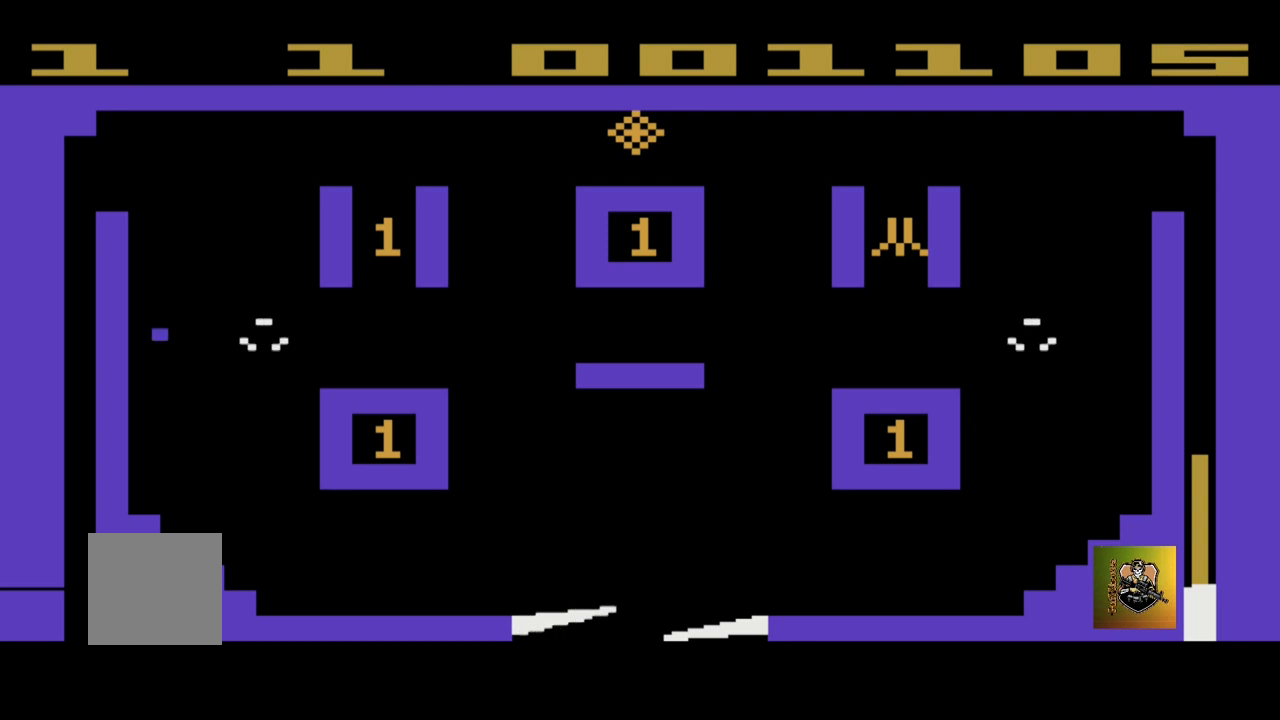
{"buttons": [], "left_stick": "left", "events": []}
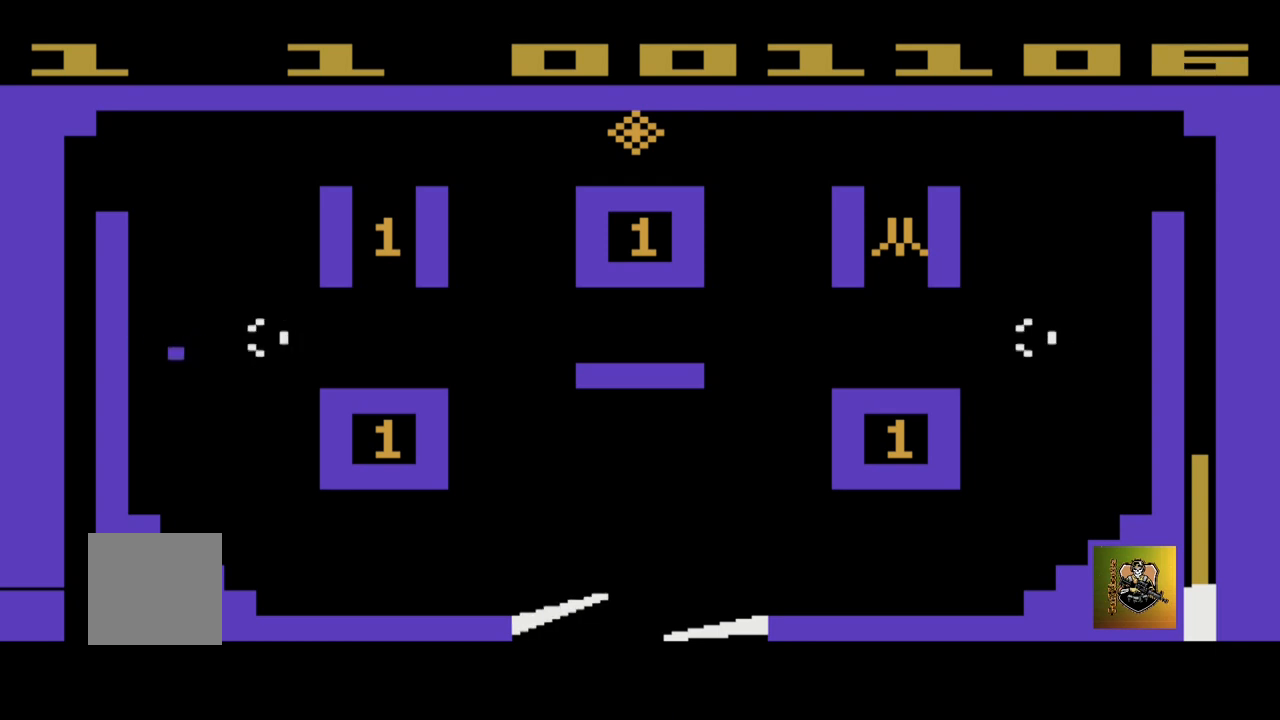
{"buttons": [], "left_stick": "center", "events": [[34, "left_stick", "center"]]}
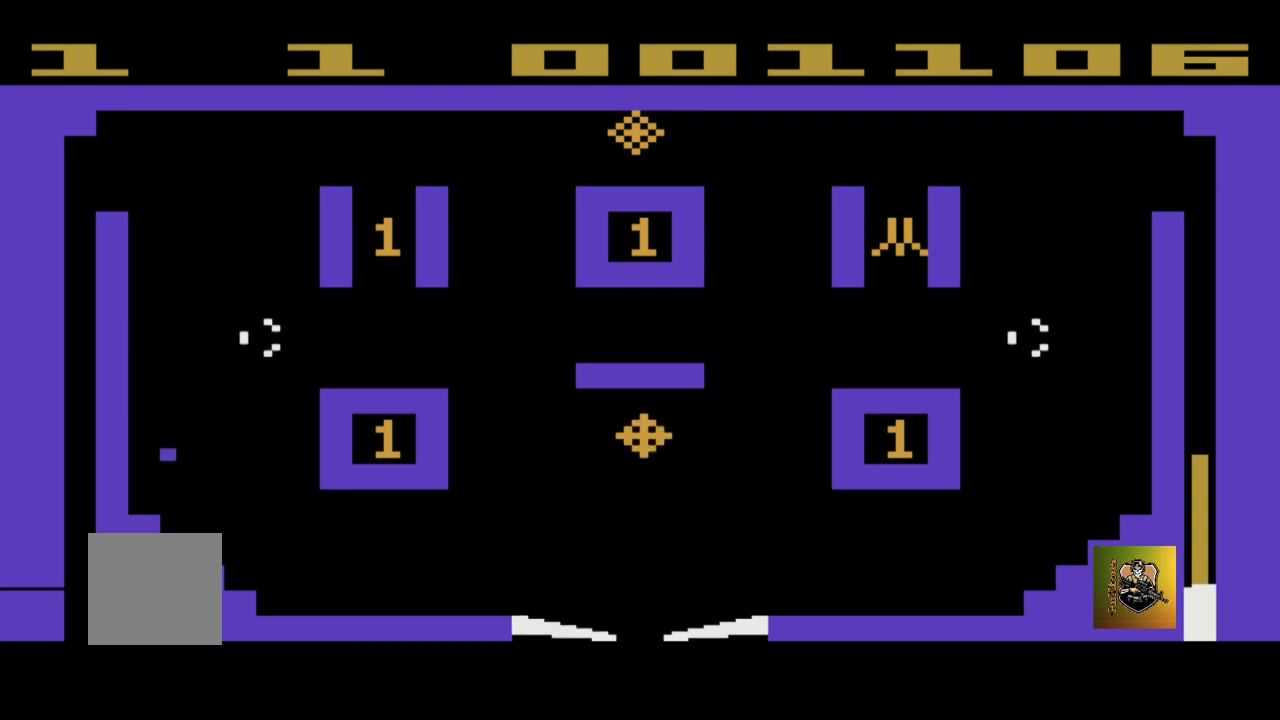
{"buttons": [], "left_stick": "right", "events": [[300, "left_stick", "right"]]}
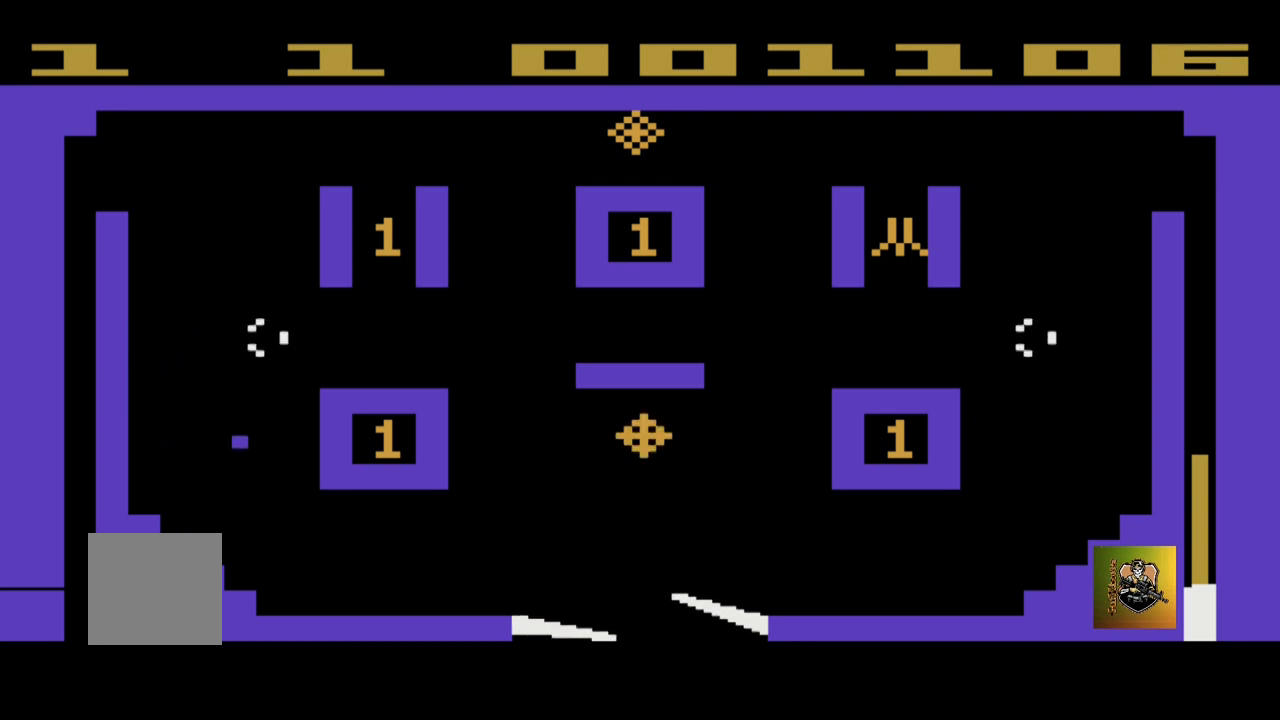
{"buttons": [], "left_stick": "center", "events": [[267, "left_stick", "up"], [367, "left_stick", "center"]]}
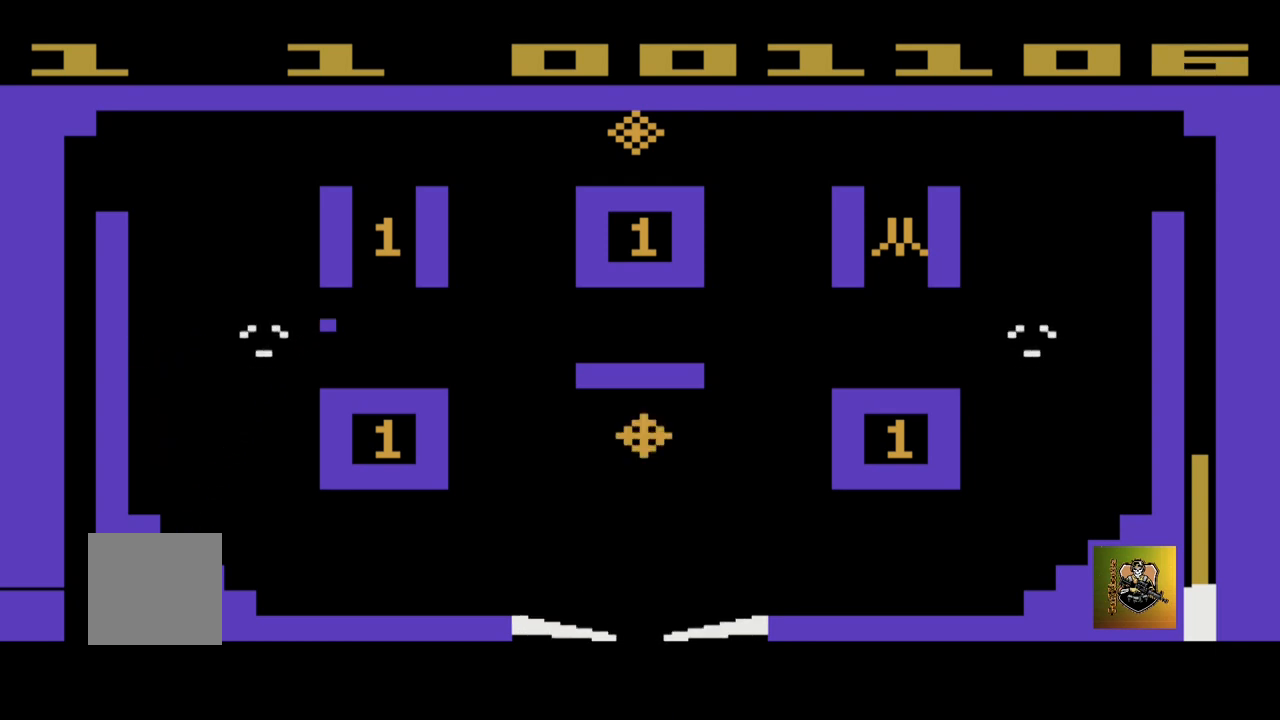
{"buttons": [], "left_stick": "right", "events": [[467, "left_stick", "right"]]}
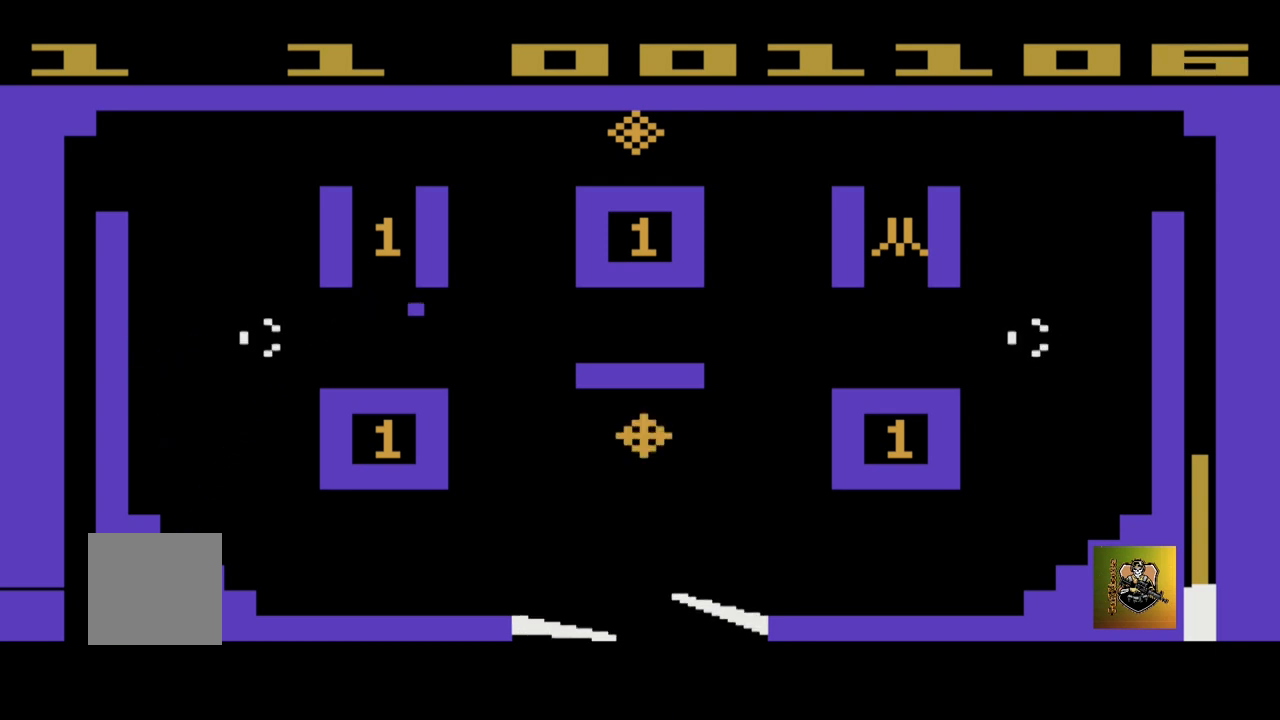
{"buttons": [], "left_stick": "center", "events": [[367, "left_stick", "center"]]}
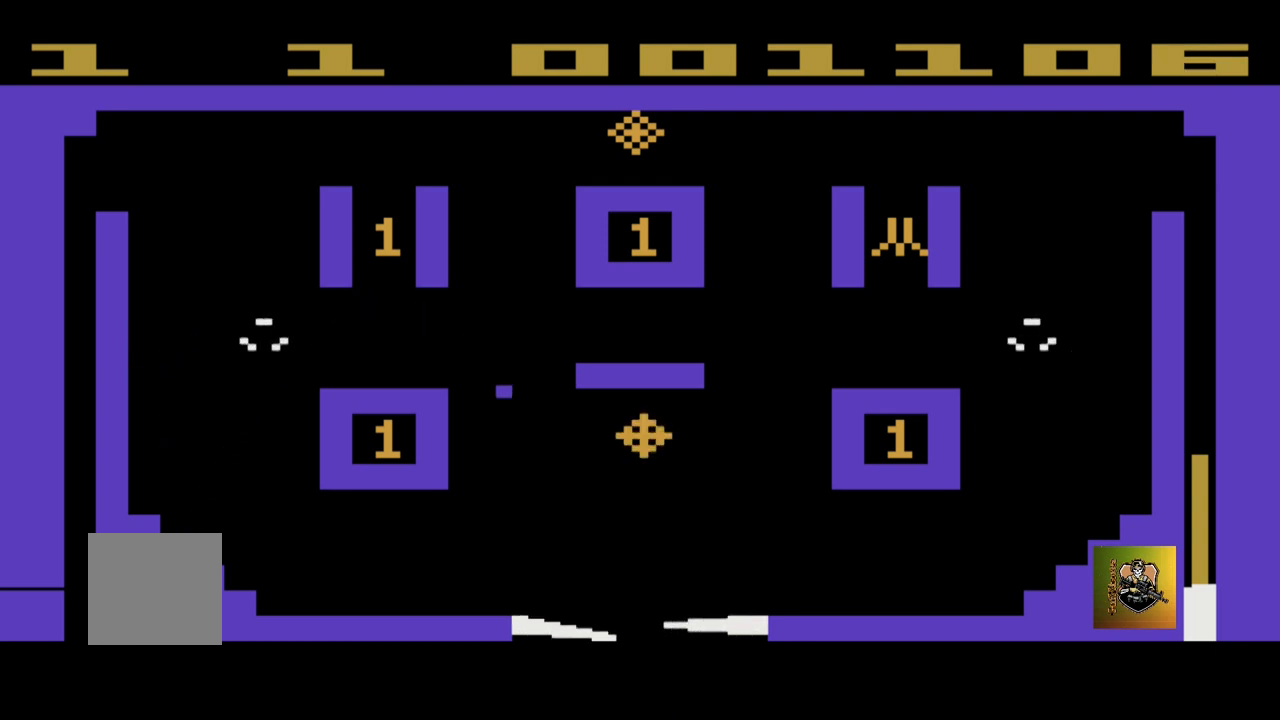
{"buttons": [], "left_stick": "center", "events": [[167, "left_stick", "right"], [500, "left_stick", "center"]]}
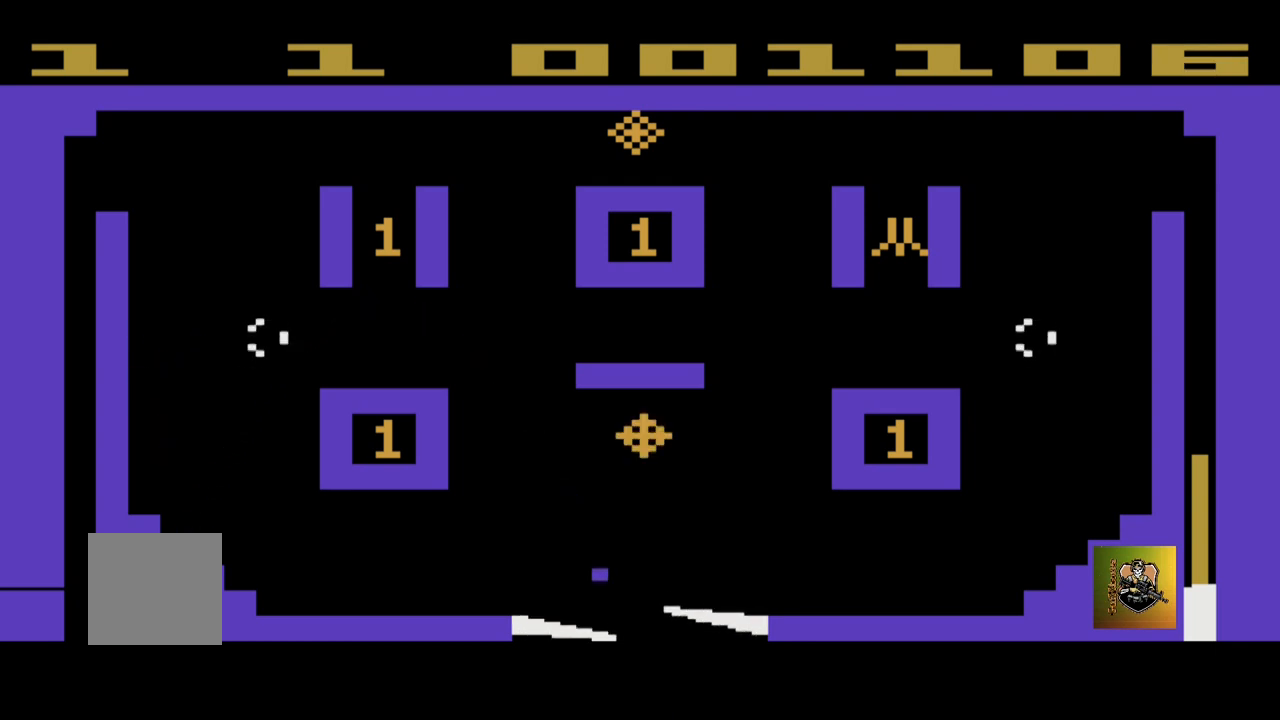
{"buttons": [], "left_stick": "center", "events": [[67, "left_stick", "left"], [501, "left_stick", "center"]]}
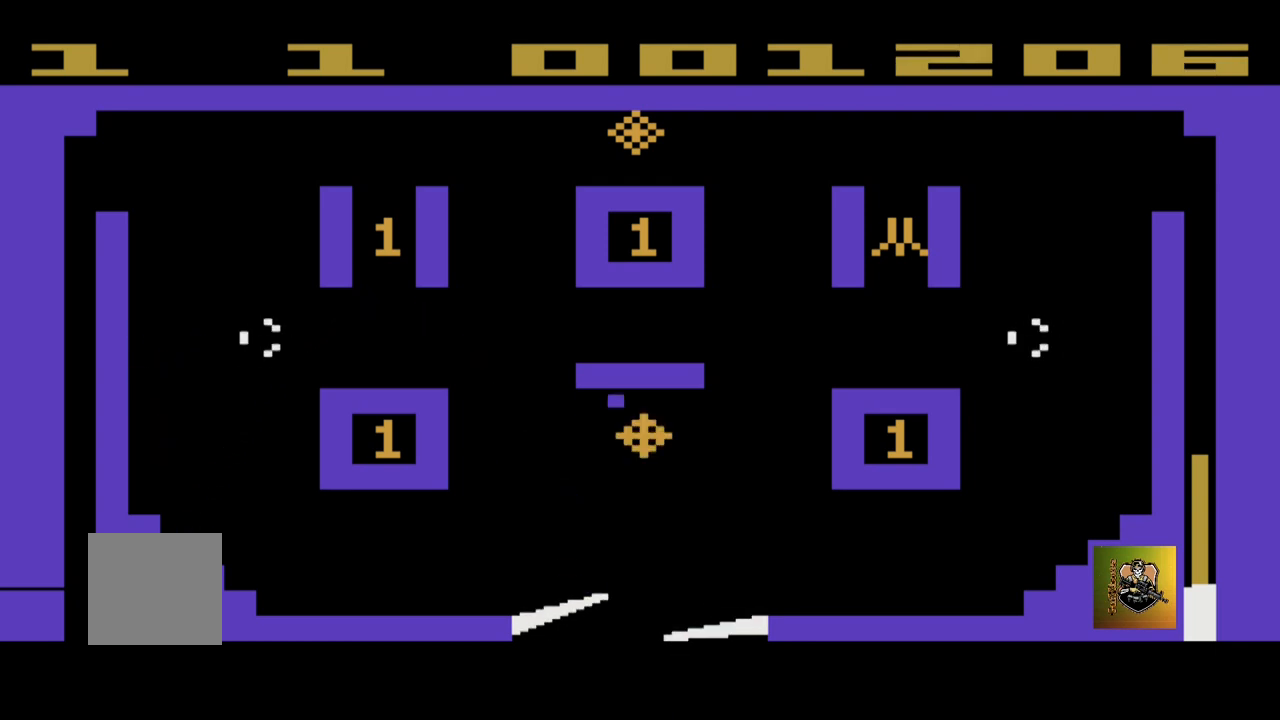
{"buttons": [], "left_stick": "right", "events": [[333, "left_stick", "right"]]}
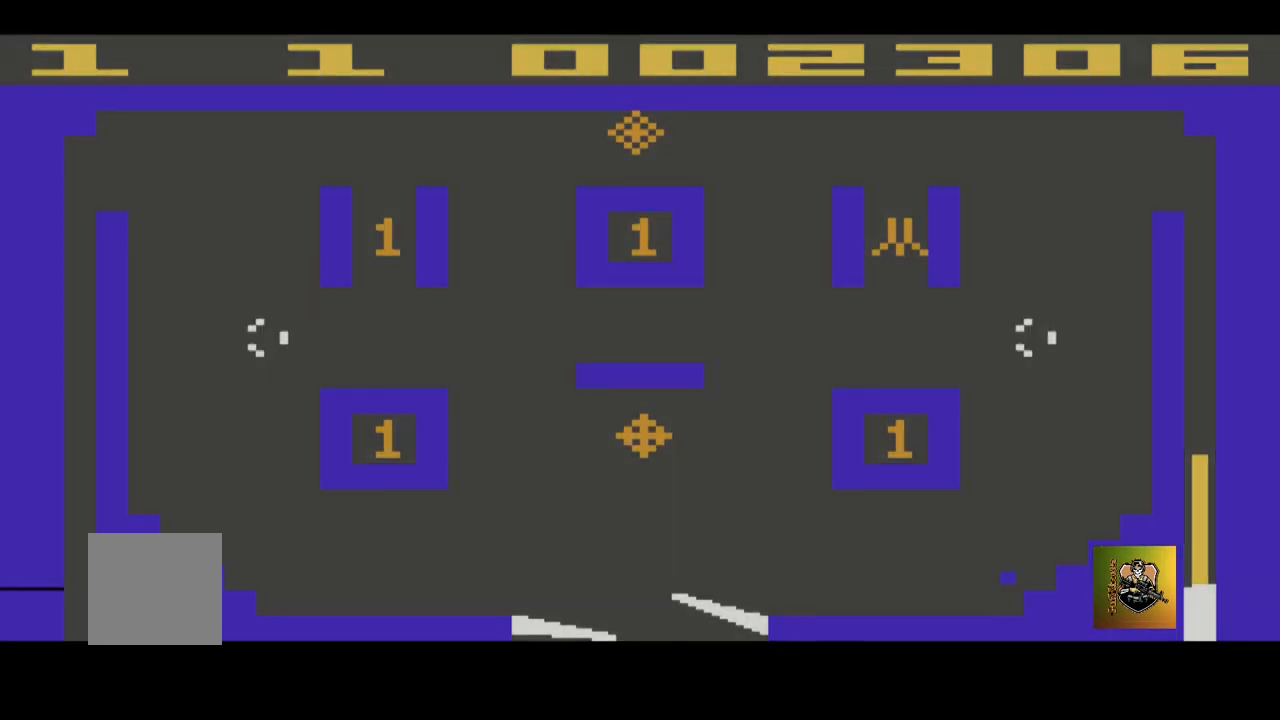
{"buttons": [], "left_stick": "center", "events": [[467, "left_stick", "center"]]}
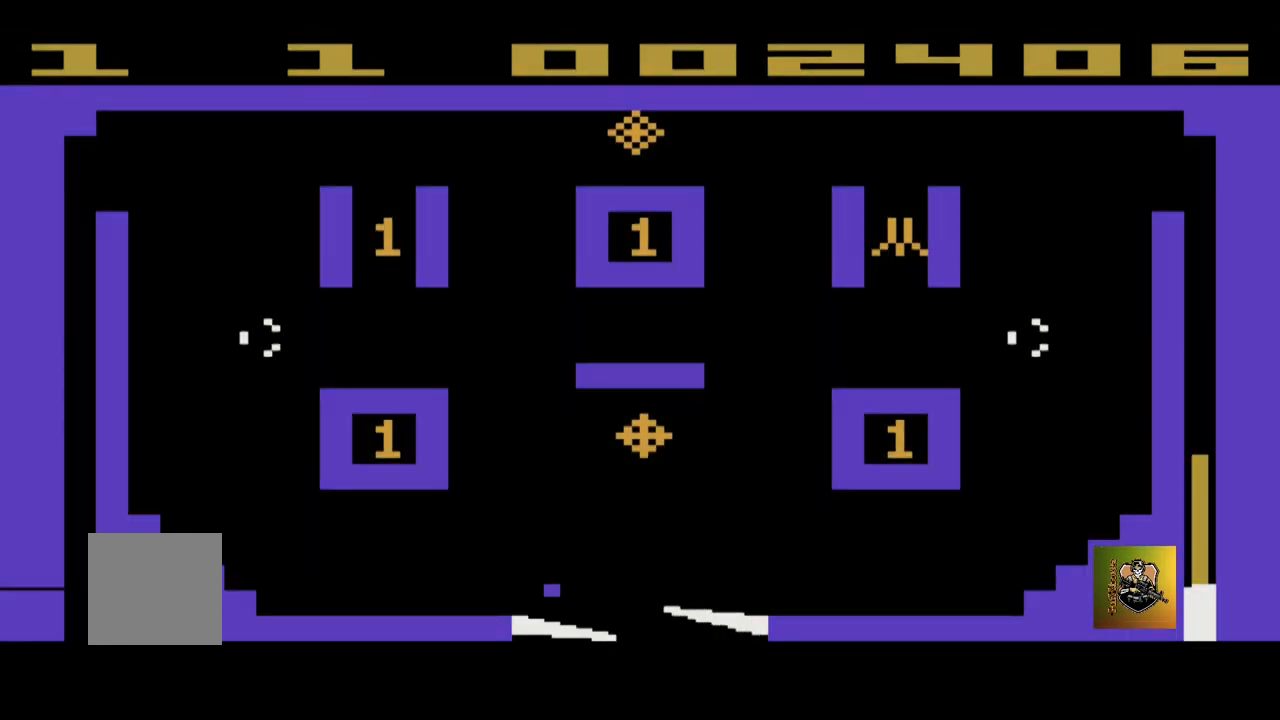
{"buttons": [], "left_stick": "right", "events": [[33, "left_stick", "up-left"], [400, "left_stick", "center"], [467, "left_stick", "right"]]}
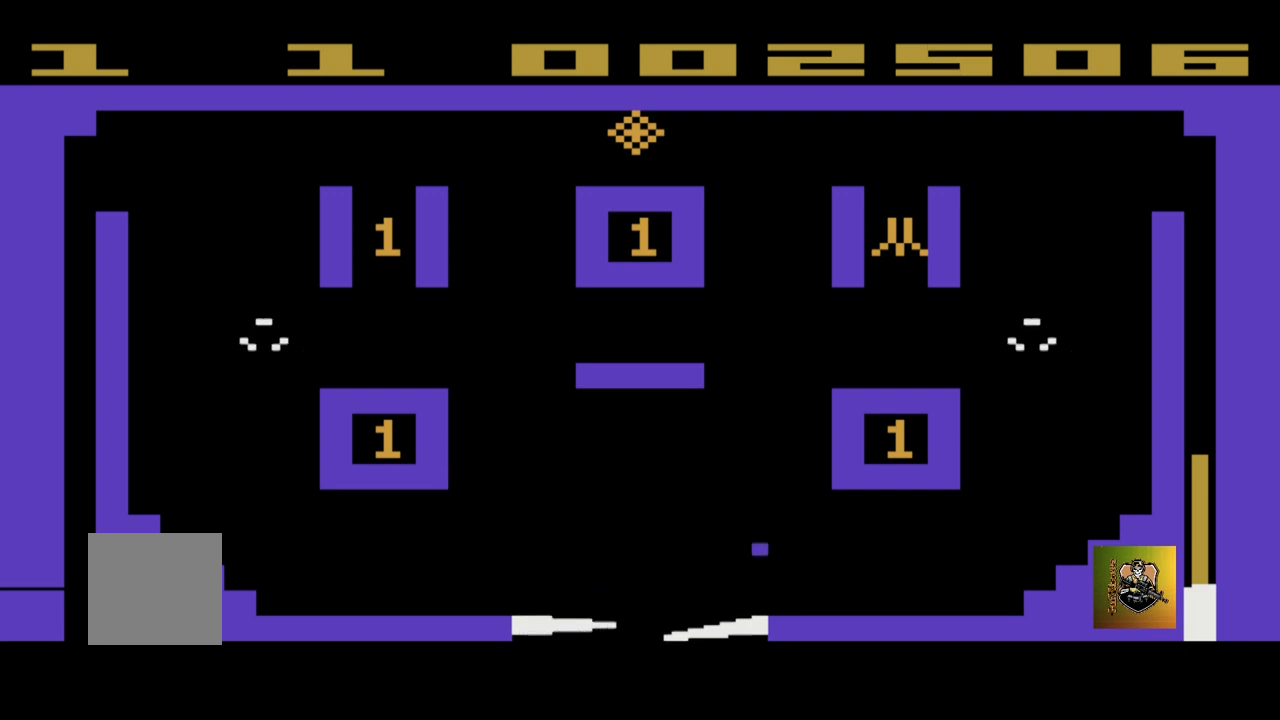
{"buttons": [], "left_stick": "center", "events": [[467, "left_stick", "center"]]}
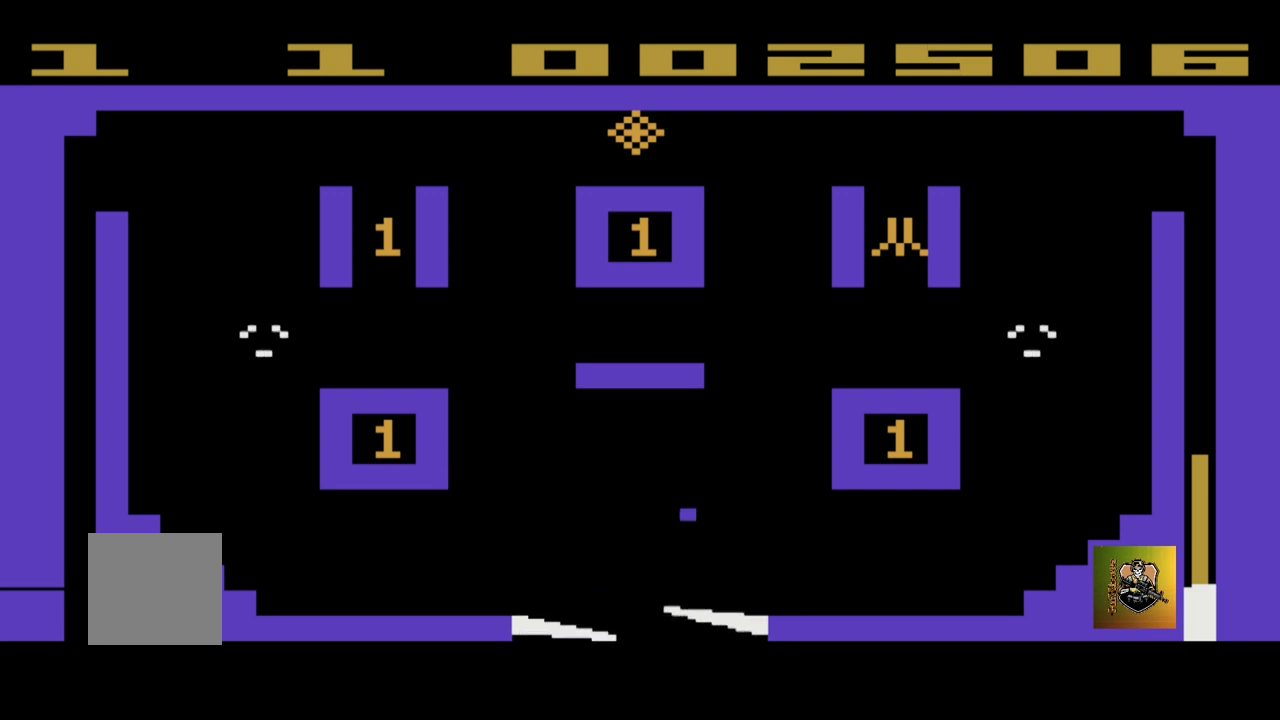
{"buttons": [], "left_stick": "center", "events": [[167, "left_stick", "left"], [434, "left_stick", "center"]]}
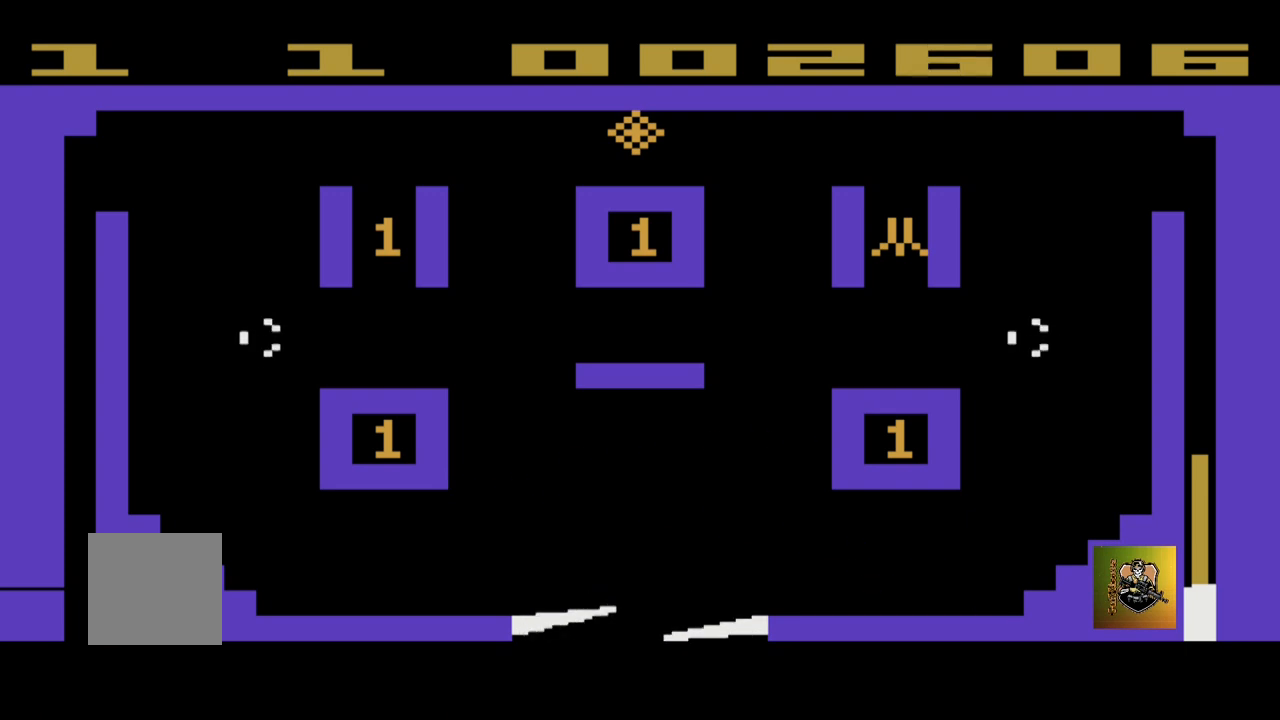
{"buttons": [], "left_stick": "right", "events": [[200, "left_stick", "right"]]}
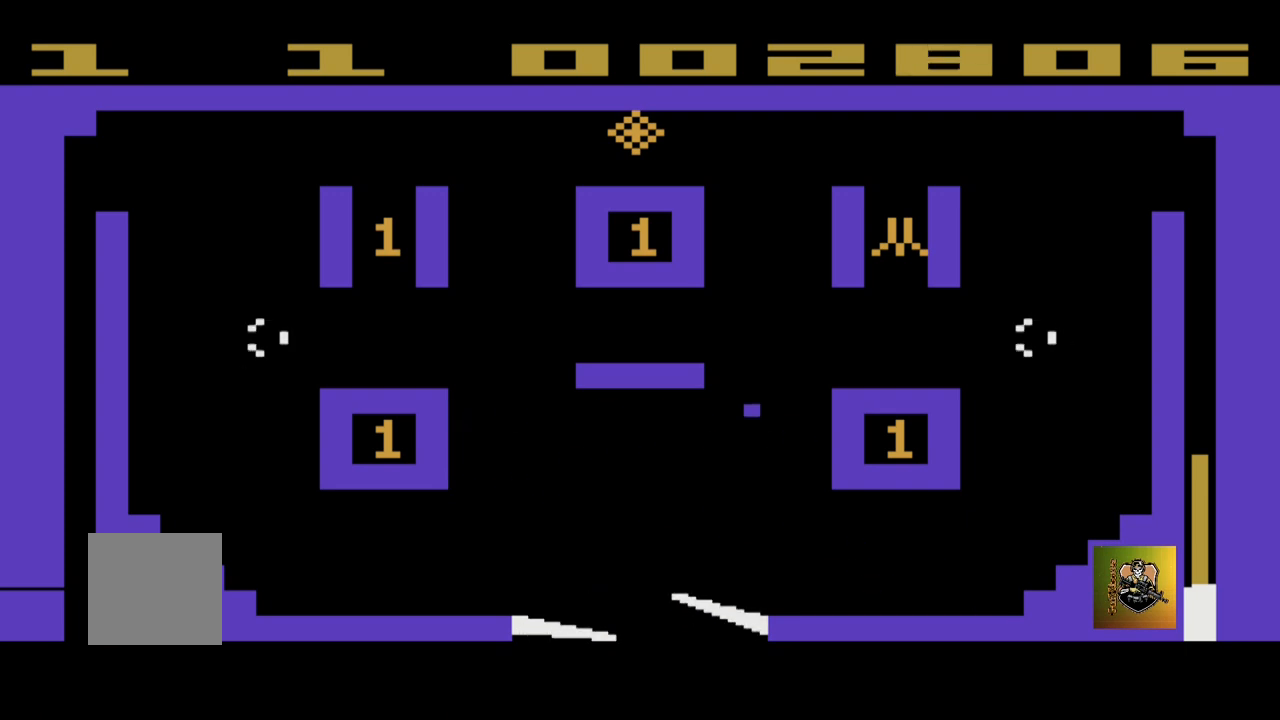
{"buttons": [], "left_stick": "center", "events": [[100, "left_stick", "up-right"], [200, "left_stick", "center"]]}
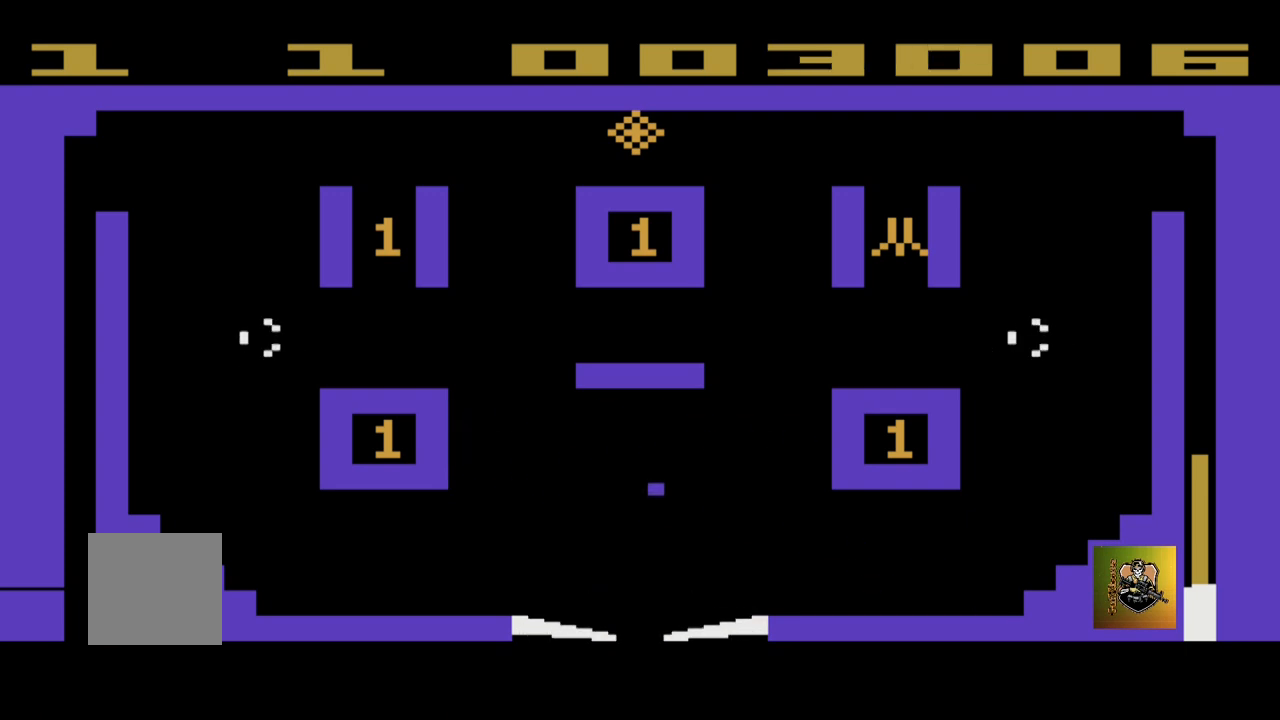
{"buttons": [], "left_stick": "up-right", "events": [[167, "left_stick", "up-right"]]}
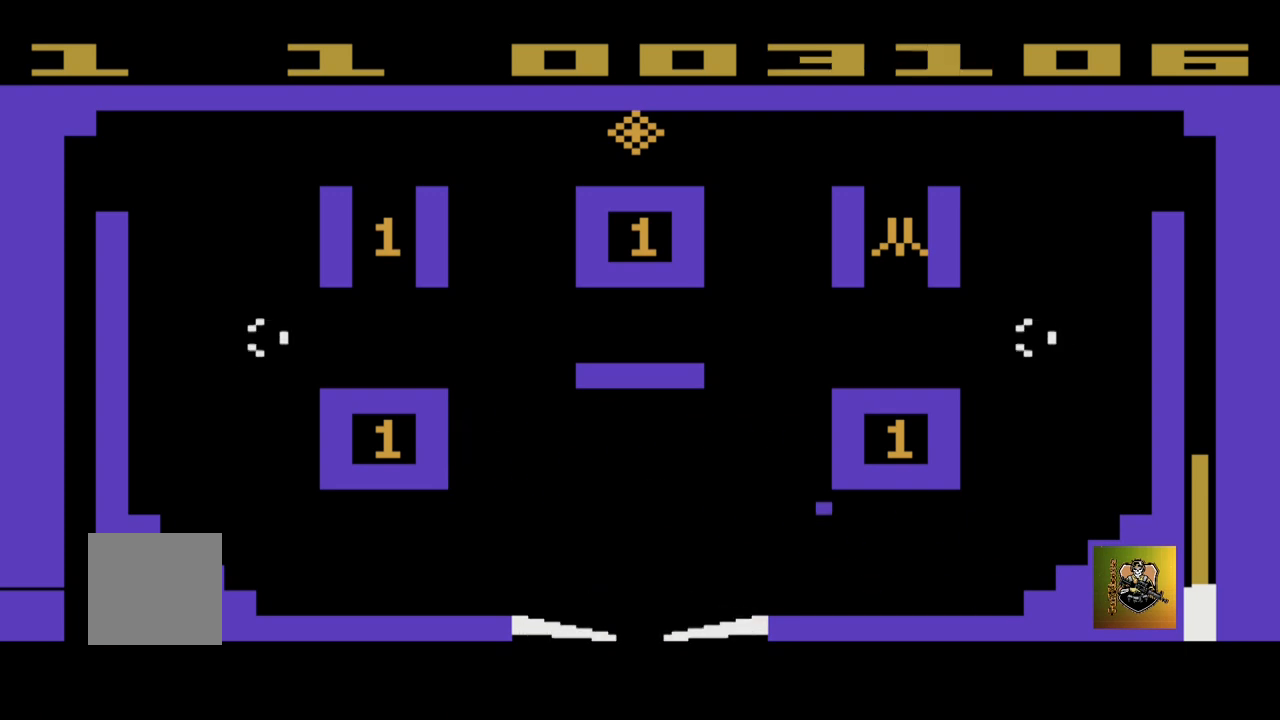
{"buttons": [], "left_stick": "left", "events": [[267, "left_stick", "up-left"], [434, "left_stick", "left"]]}
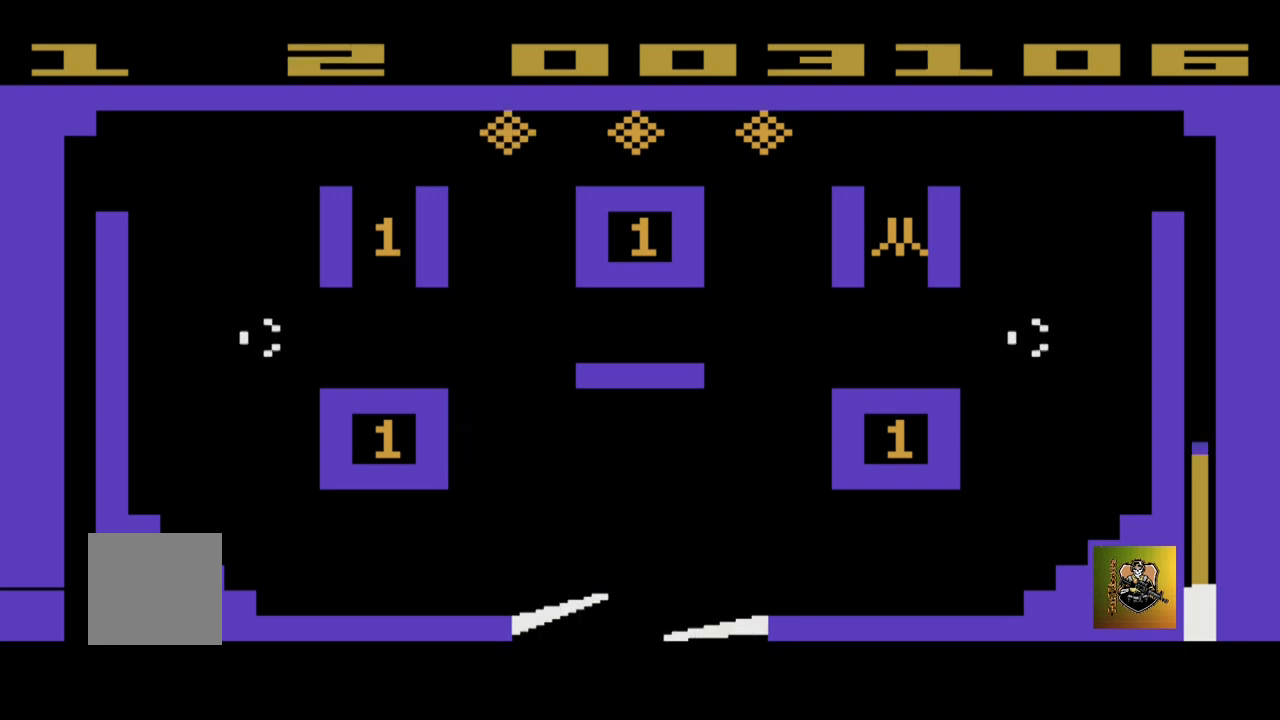
{"buttons": [], "left_stick": "center", "events": [[167, "left_stick", "up-right"], [234, "left_stick", "right"], [334, "left_stick", "center"]]}
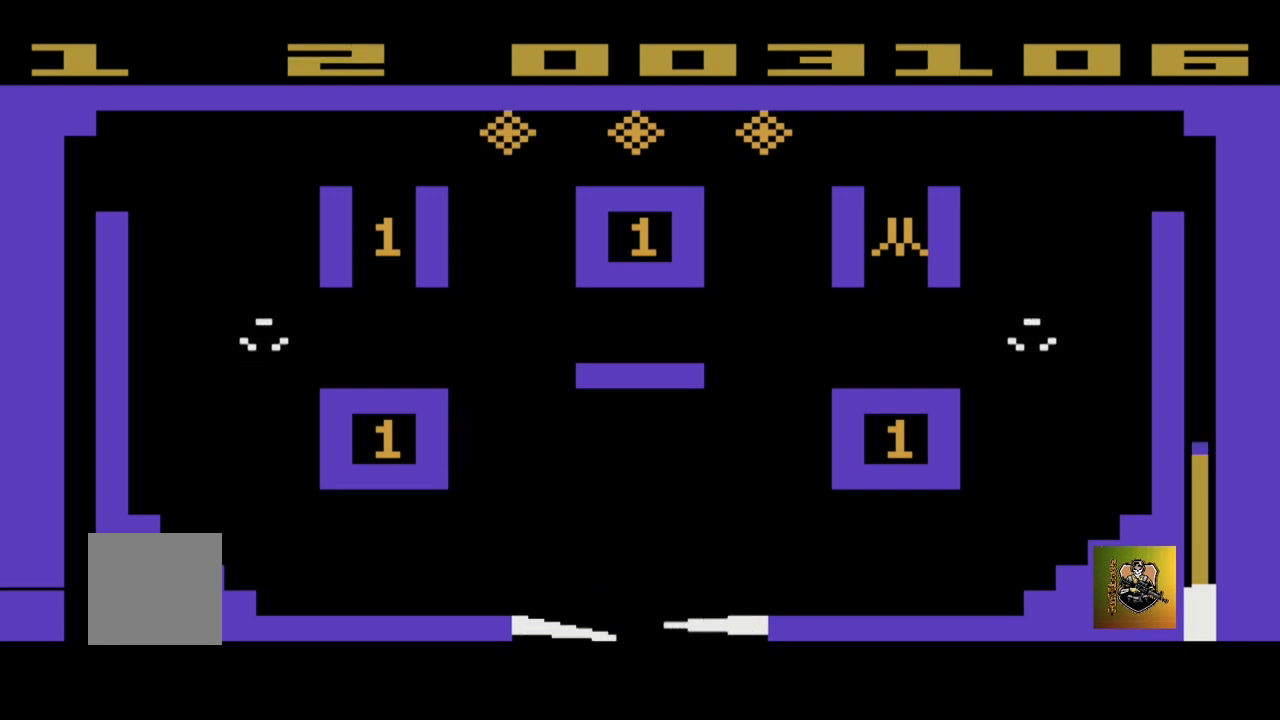
{"buttons": [], "left_stick": "center", "events": []}
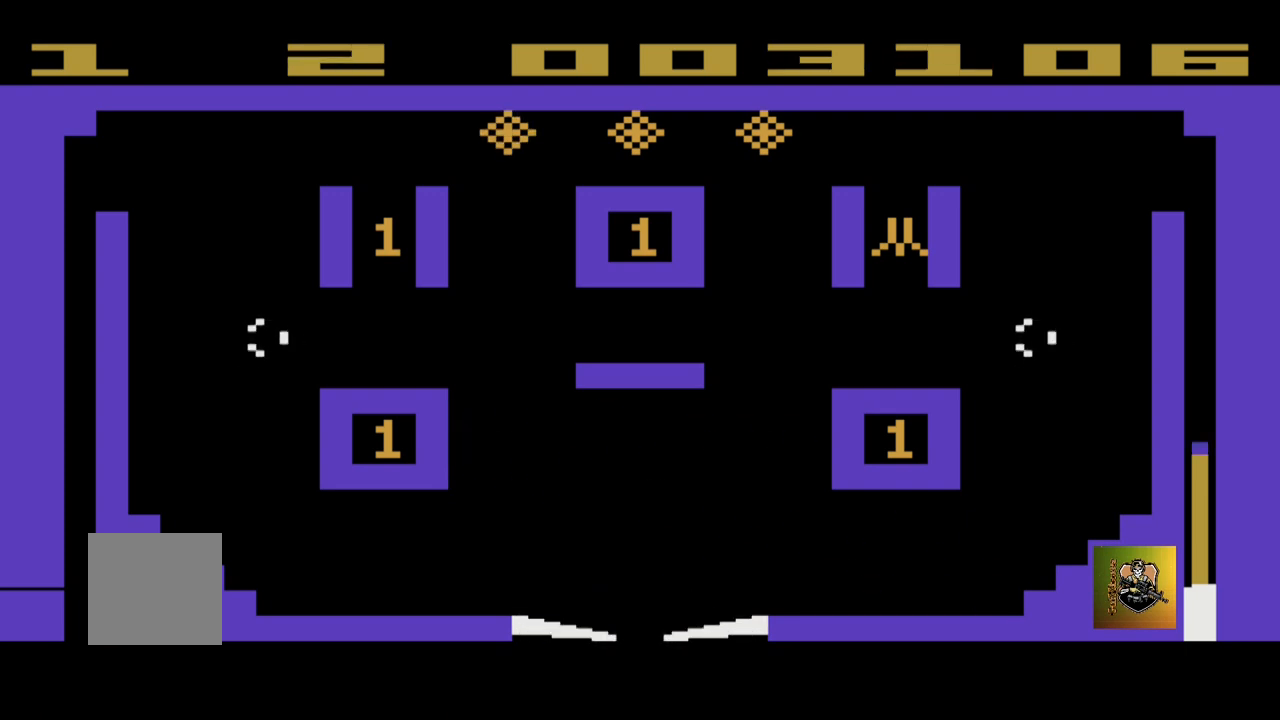
{"buttons": [], "left_stick": "center", "events": []}